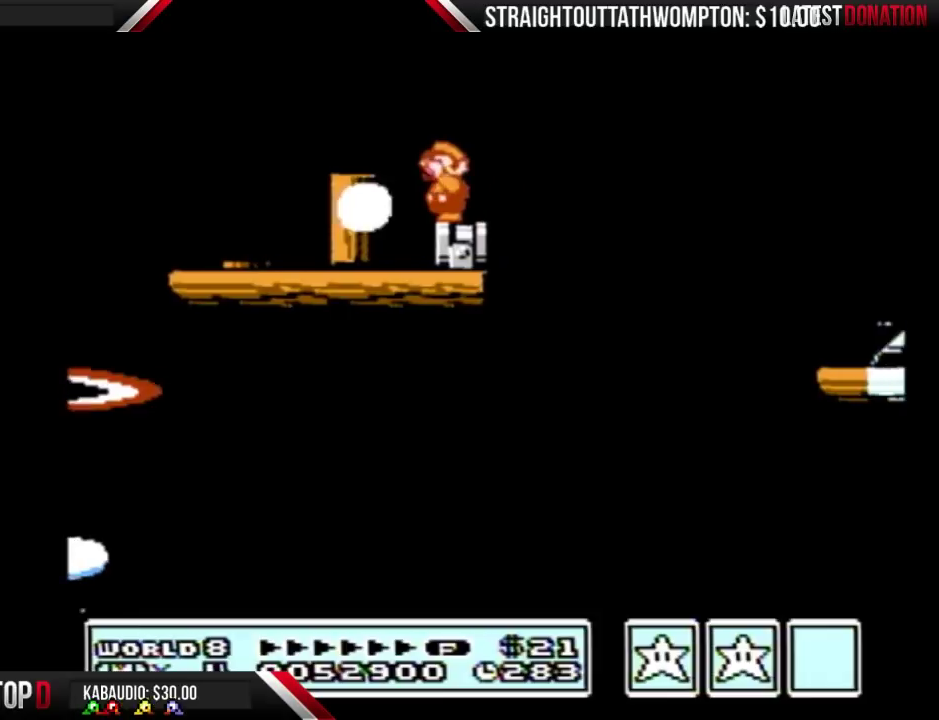
Gameplay with a controller (Nintendo layout); each line is a JSON object with the inputs held at the frame after it. "events" lists button and stick changes between this image and that frame as [ms after this image, input, new state], when the widget could be followed in between. Not read: L3 R3.
{"buttons": ["A", "B", "DPAD_RIGHT"], "events": [[100, "DPAD_RIGHT", "down"], [300, "A", "down"]]}
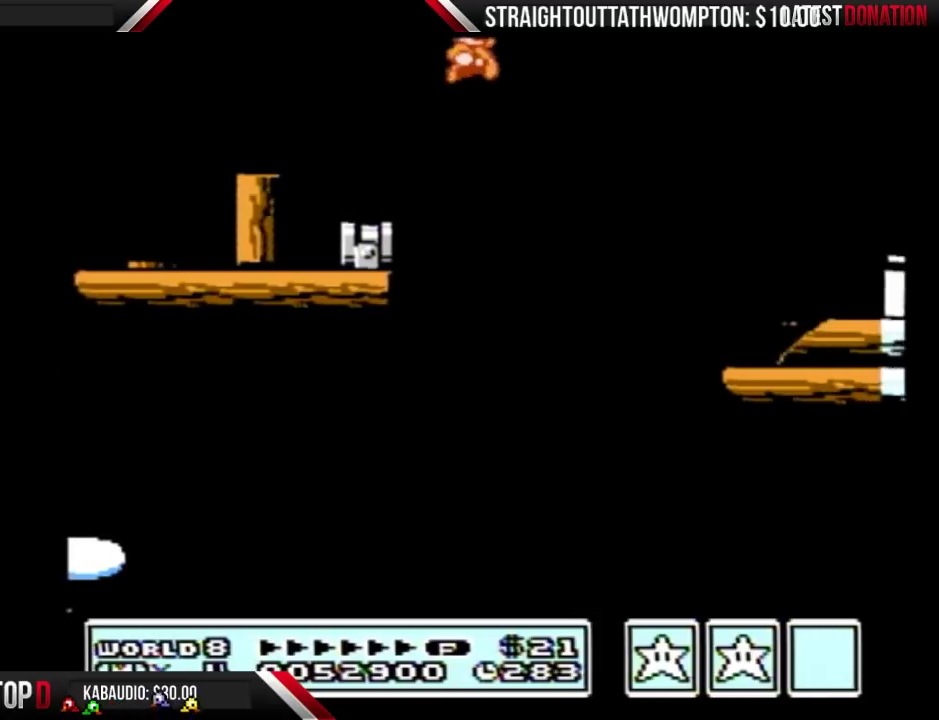
{"buttons": ["B", "DPAD_LEFT"], "events": [[167, "A", "up"], [167, "B", "up"], [300, "B", "down"], [333, "DPAD_RIGHT", "up"], [467, "DPAD_LEFT", "down"]]}
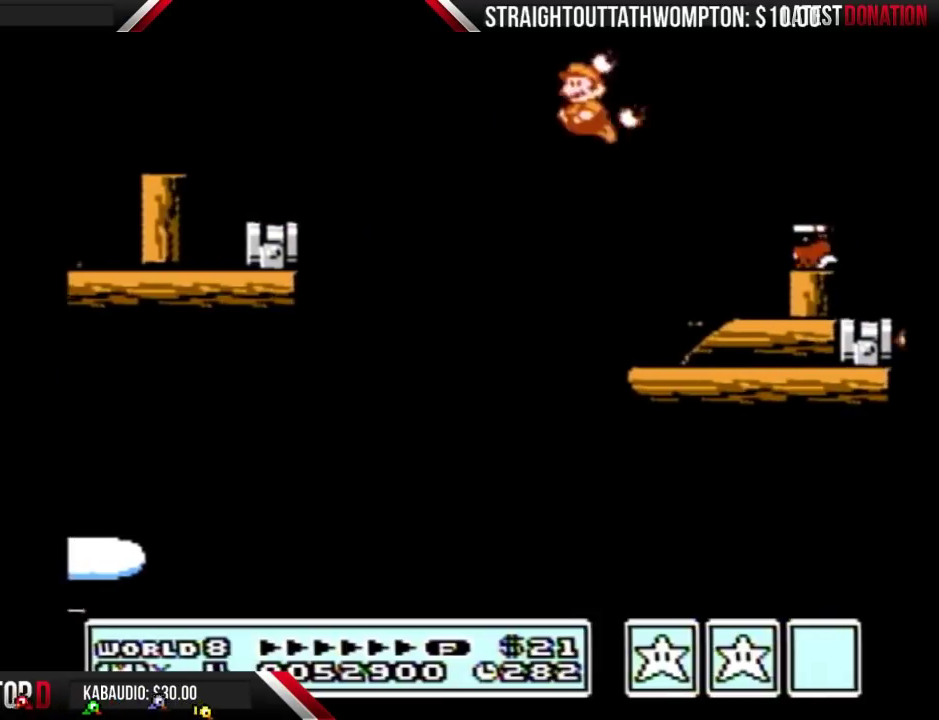
{"buttons": ["B"], "events": [[100, "DPAD_LEFT", "up"], [167, "DPAD_RIGHT", "down"], [467, "DPAD_RIGHT", "up"]]}
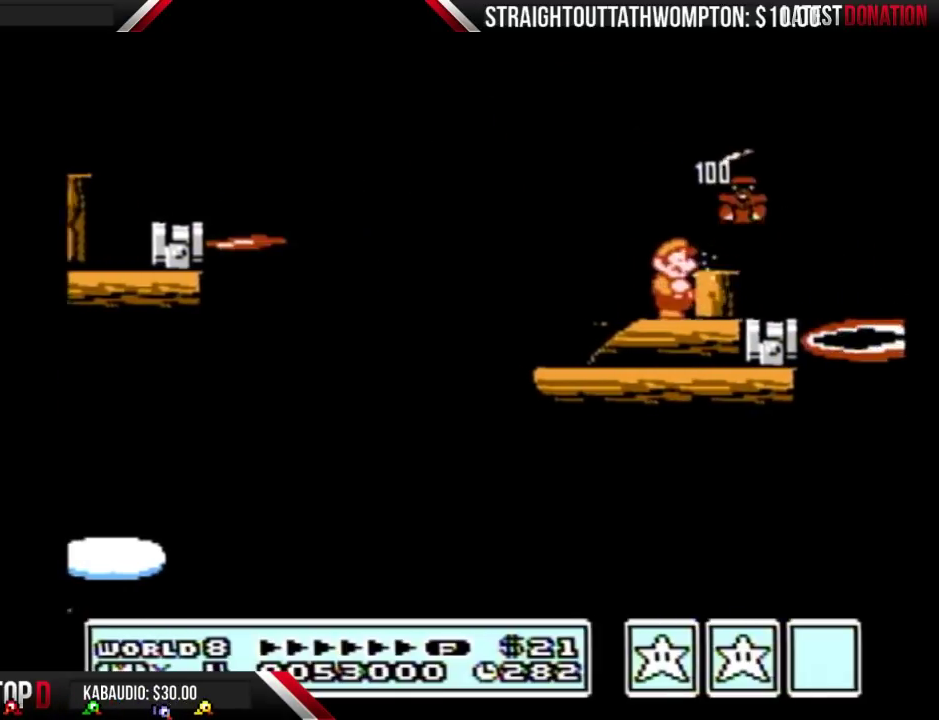
{"buttons": ["DPAD_LEFT"], "events": [[200, "A", "down"], [300, "DPAD_RIGHT", "down"], [333, "A", "up"], [400, "DPAD_RIGHT", "up"], [467, "DPAD_LEFT", "down"], [500, "B", "up"]]}
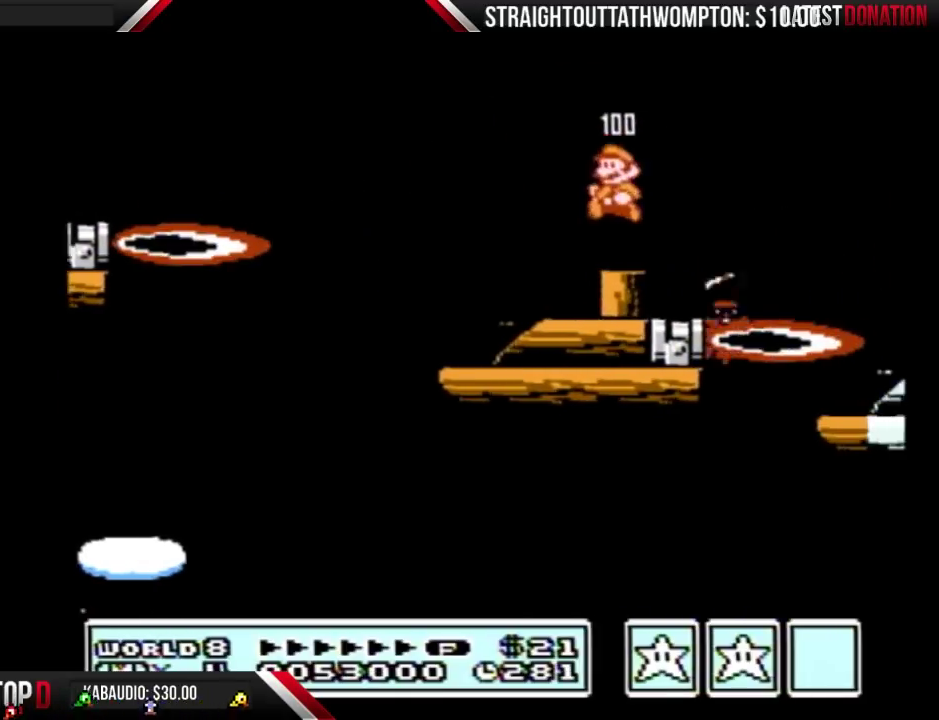
{"buttons": ["A", "B", "DPAD_RIGHT"], "events": [[67, "DPAD_LEFT", "up"], [200, "B", "down"], [267, "DPAD_RIGHT", "down"], [367, "A", "down"]]}
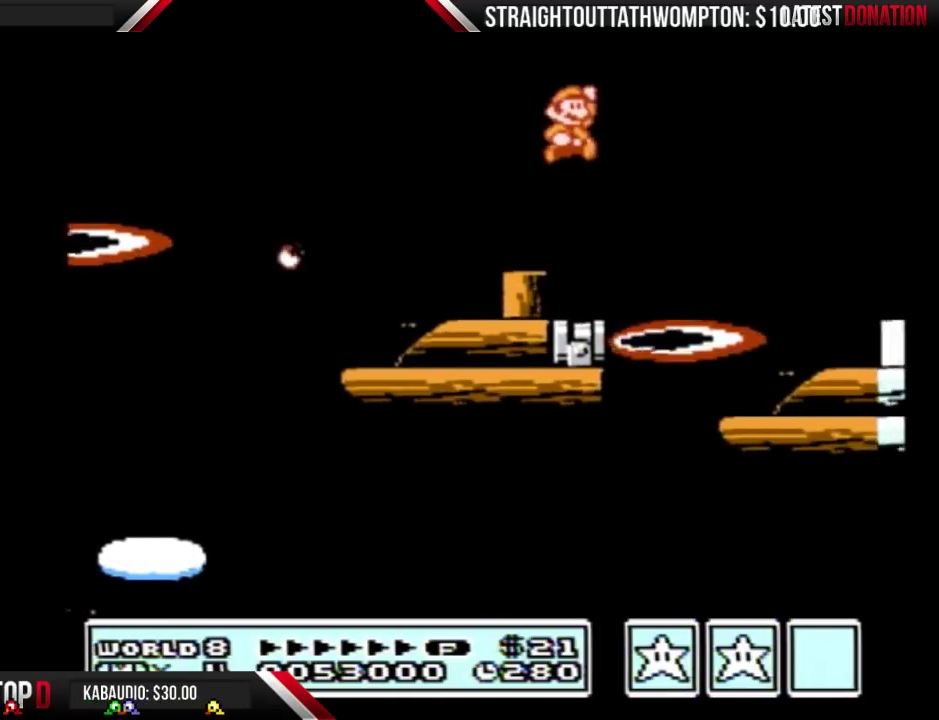
{"buttons": ["B"], "events": [[133, "A", "up"], [133, "B", "up"], [267, "B", "down"], [267, "DPAD_RIGHT", "up"]]}
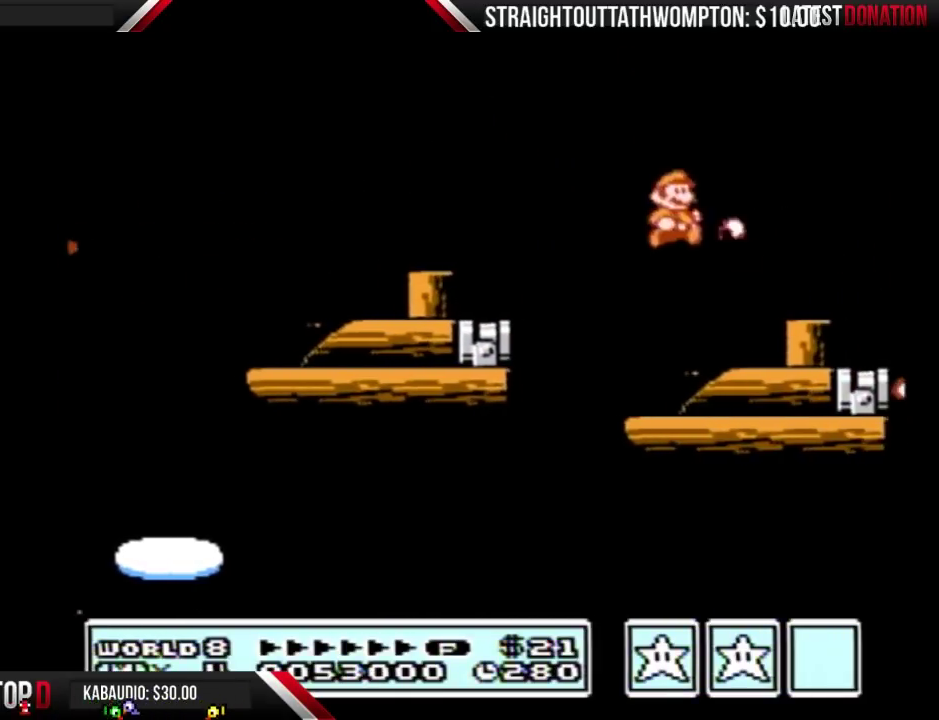
{"buttons": ["B"], "events": [[333, "A", "down"], [367, "DPAD_RIGHT", "down"], [400, "A", "up"], [500, "DPAD_RIGHT", "up"]]}
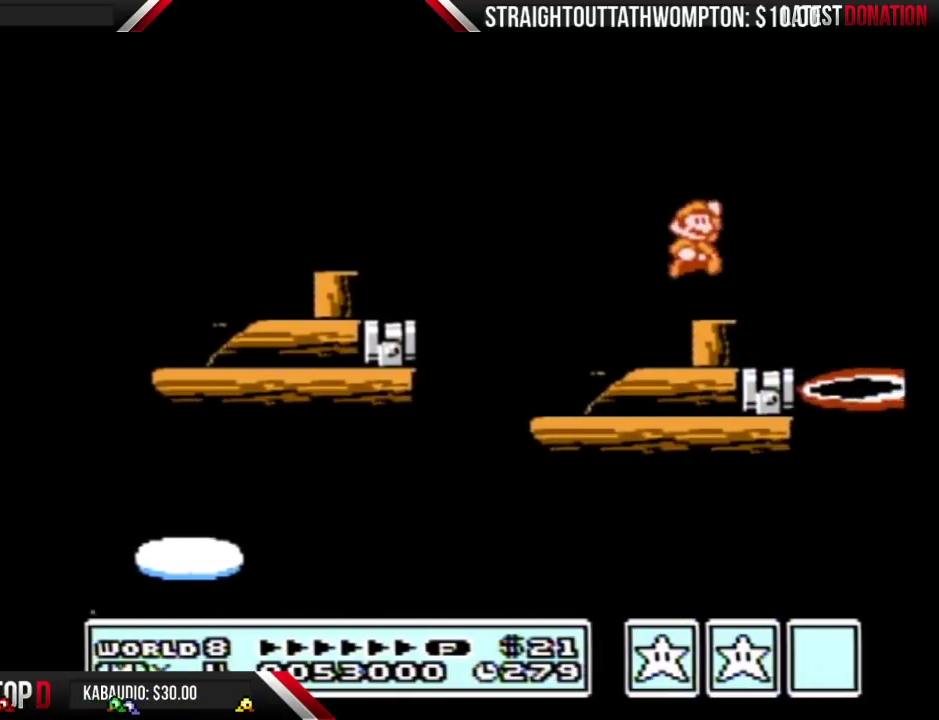
{"buttons": ["A", "B", "DPAD_RIGHT"], "events": [[67, "DPAD_LEFT", "down"], [200, "DPAD_LEFT", "up"], [500, "A", "down"], [500, "DPAD_RIGHT", "down"]]}
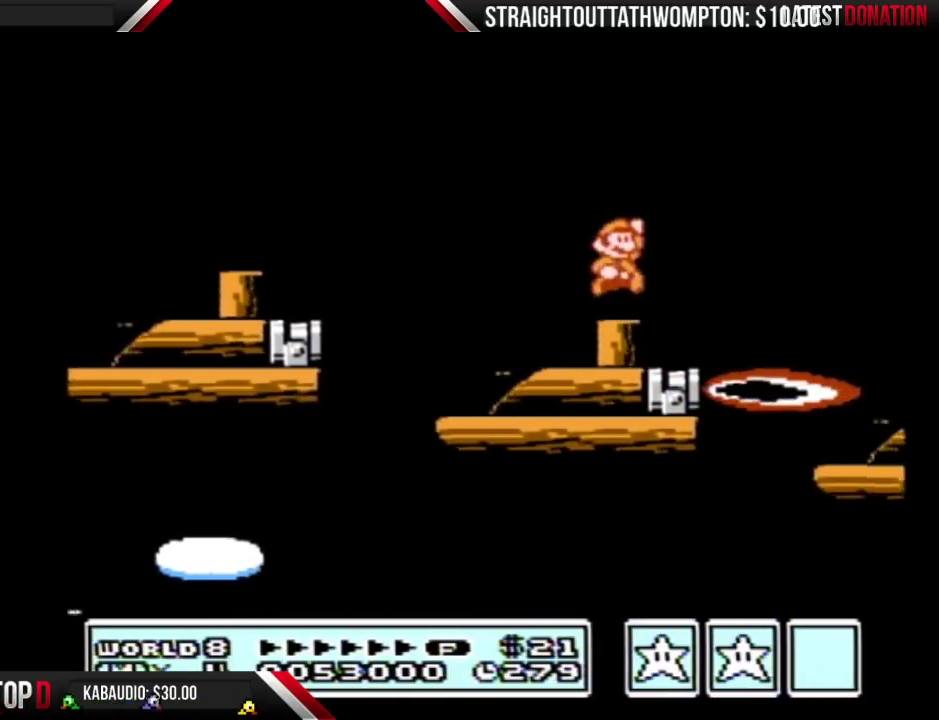
{"buttons": [], "events": [[333, "A", "up"], [333, "B", "up"], [367, "DPAD_RIGHT", "up"]]}
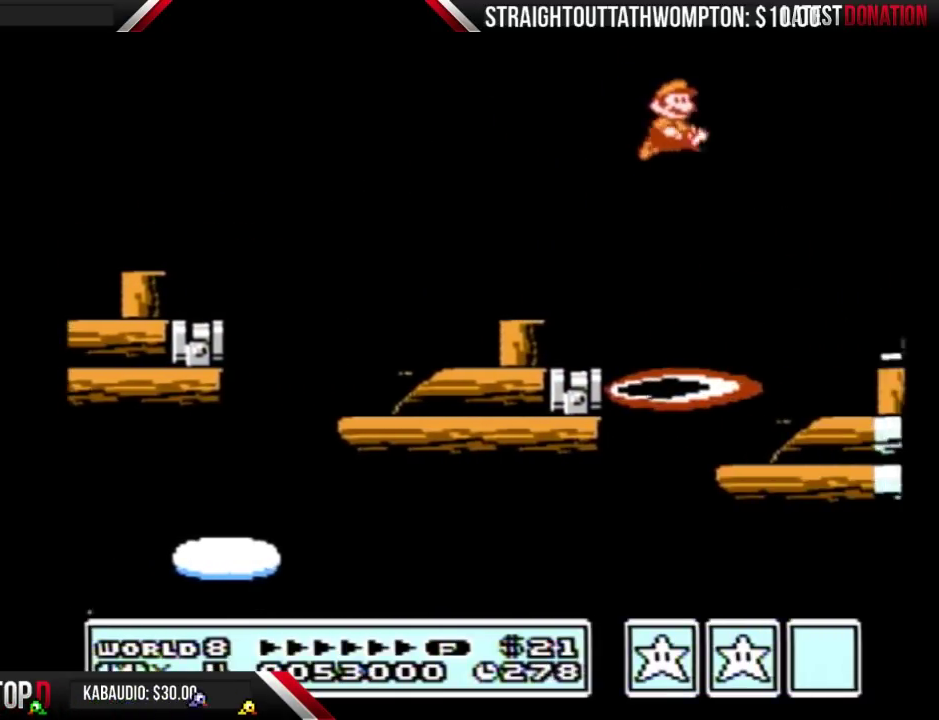
{"buttons": ["B"], "events": [[67, "B", "down"], [167, "B", "up"], [233, "B", "down"]]}
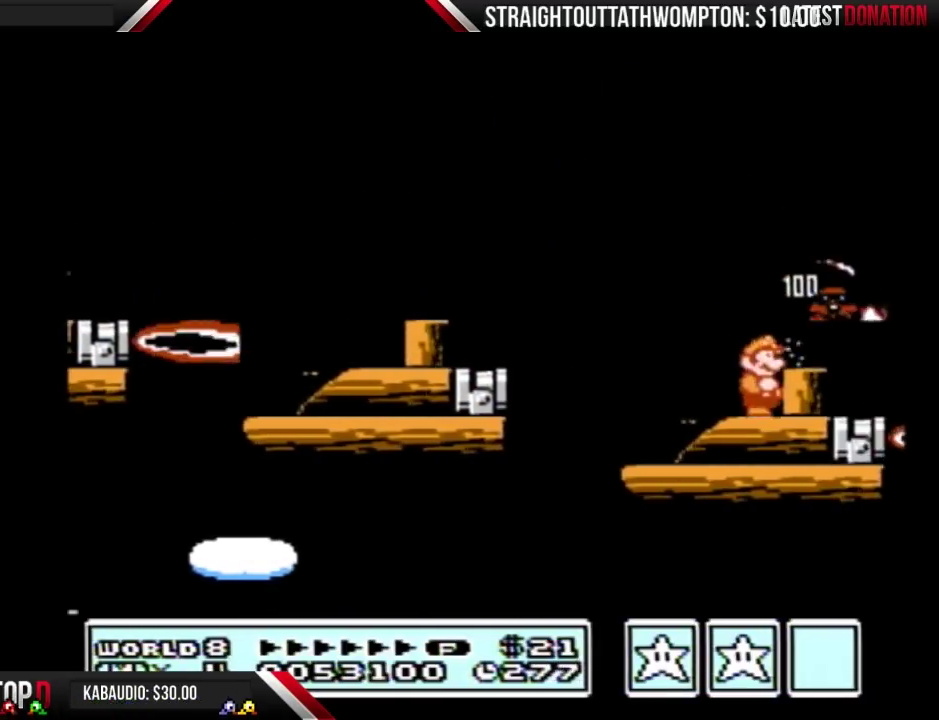
{"buttons": [], "events": [[100, "A", "down"], [167, "DPAD_RIGHT", "down"], [200, "A", "up"], [267, "B", "up"], [300, "DPAD_RIGHT", "up"], [367, "DPAD_LEFT", "down"], [433, "DPAD_LEFT", "up"]]}
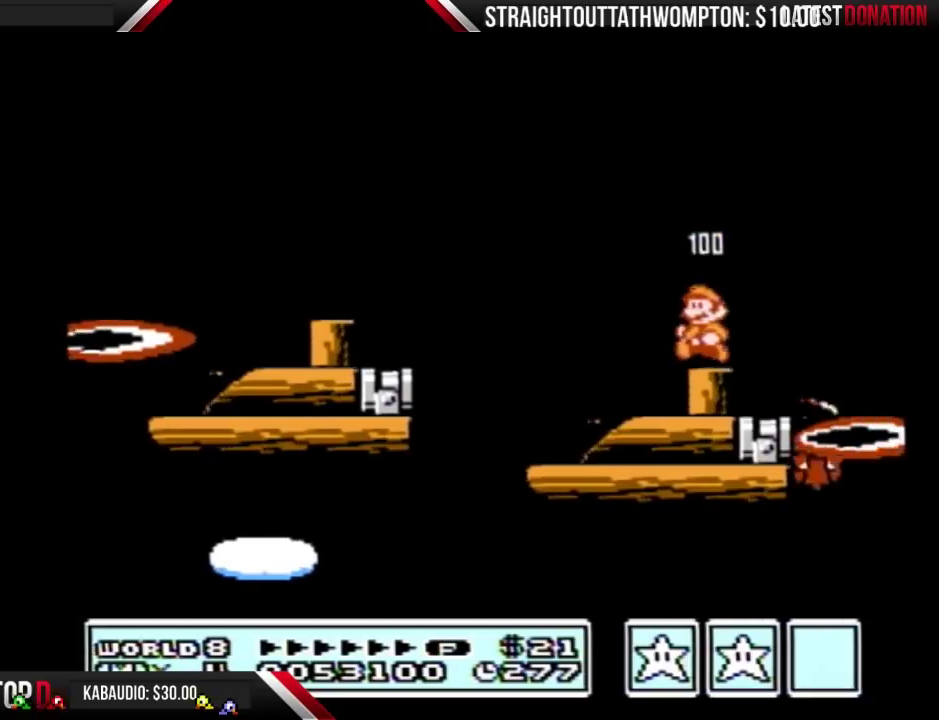
{"buttons": [], "events": [[100, "B", "down"], [200, "B", "up"]]}
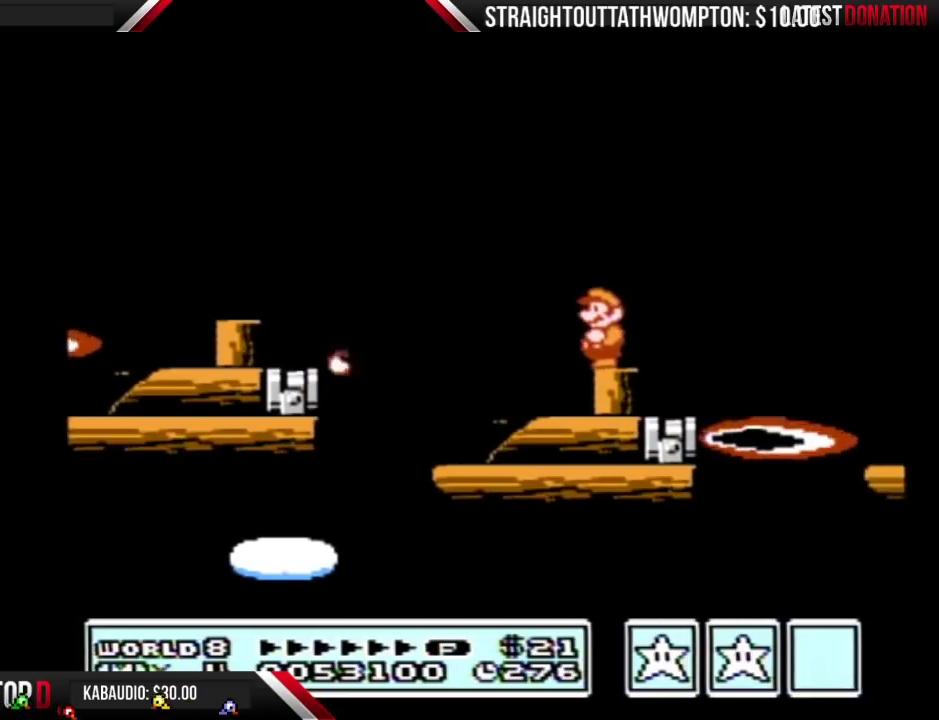
{"buttons": [], "events": []}
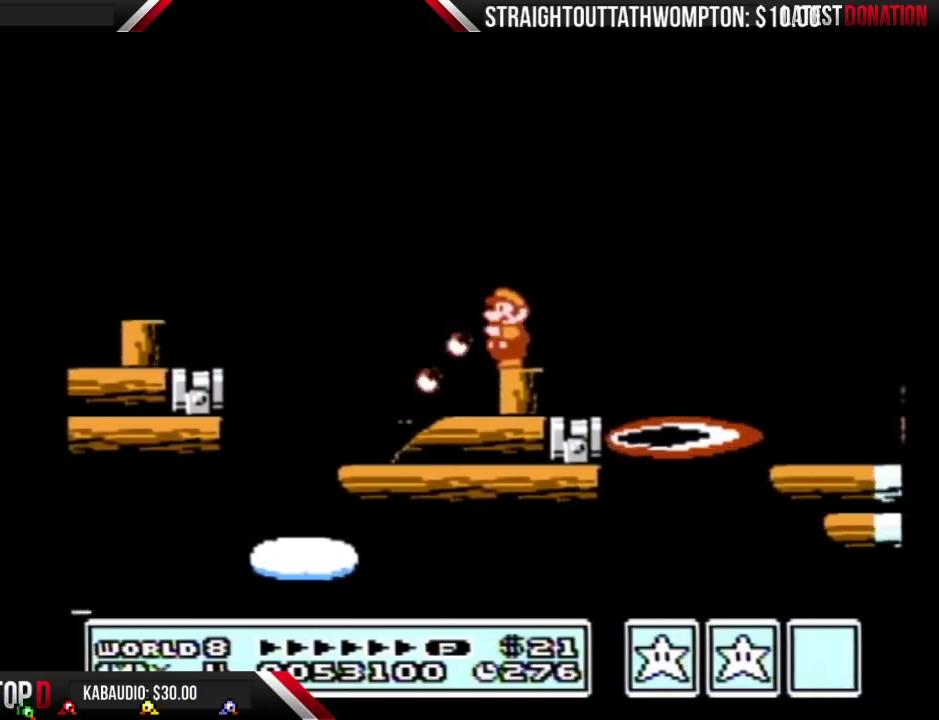
{"buttons": ["B"], "events": [[167, "DPAD_RIGHT", "down"], [233, "A", "down"], [233, "B", "down"], [467, "A", "up"], [467, "DPAD_RIGHT", "up"]]}
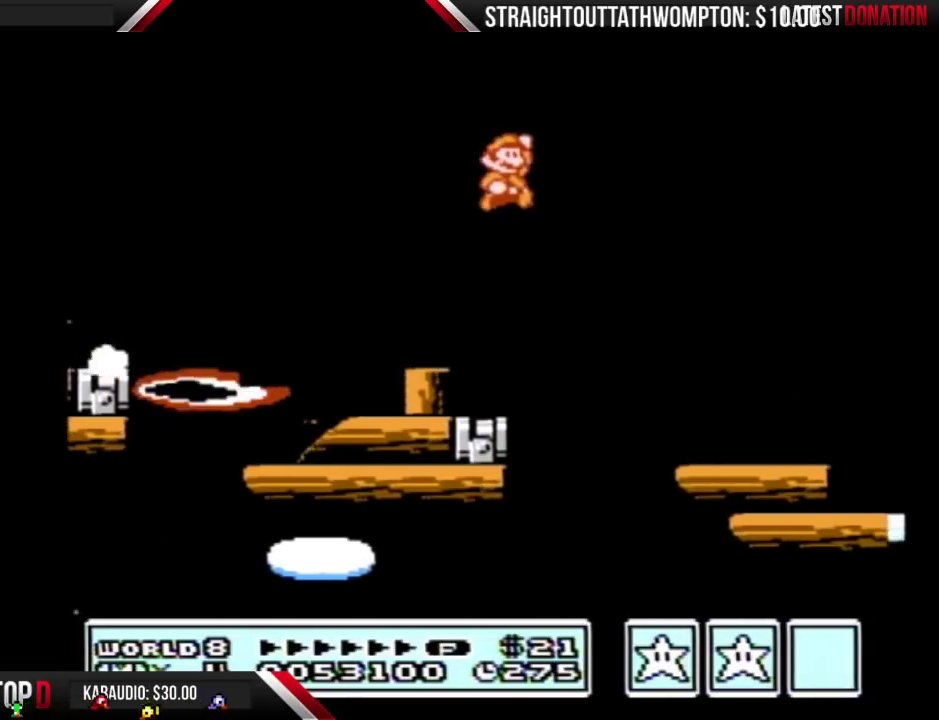
{"buttons": ["B", "DPAD_RIGHT"], "events": [[100, "DPAD_RIGHT", "down"]]}
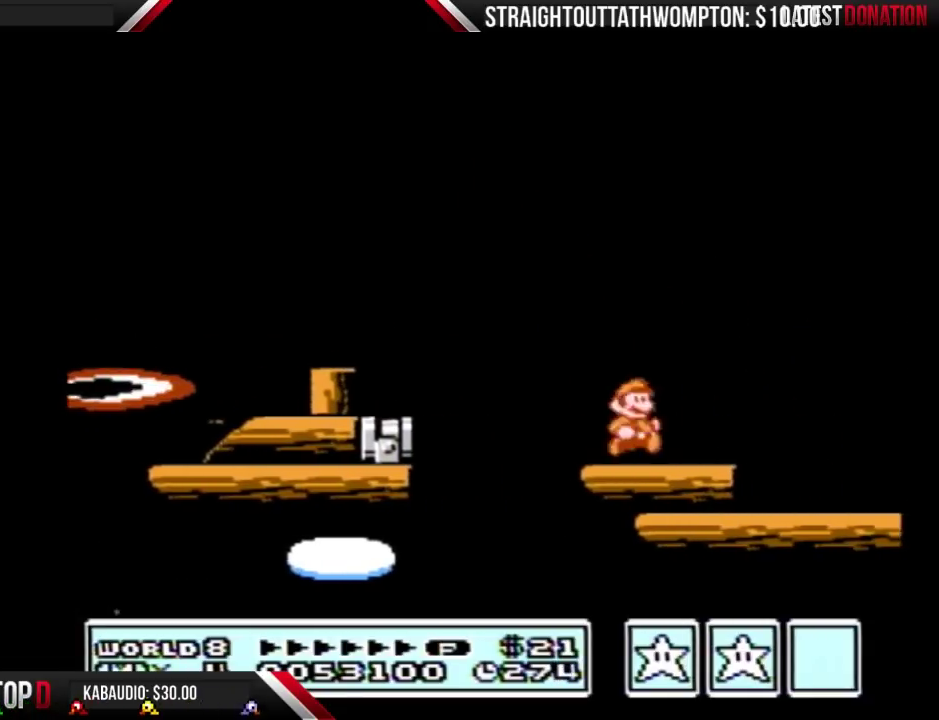
{"buttons": ["B"], "events": [[33, "DPAD_RIGHT", "up"], [67, "DPAD_LEFT", "down"], [100, "A", "down"], [133, "DPAD_DOWN", "down"], [133, "DPAD_LEFT", "up"], [233, "DPAD_DOWN", "up"], [500, "A", "up"]]}
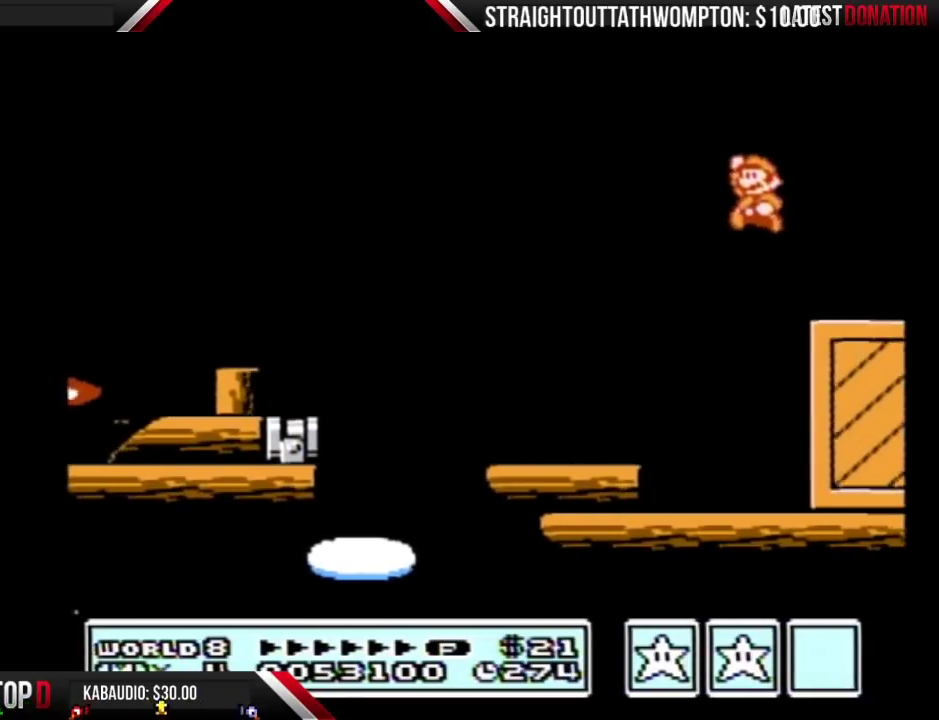
{"buttons": ["B", "DPAD_DOWN"], "events": [[367, "DPAD_DOWN", "down"], [400, "A", "down"], [500, "A", "up"]]}
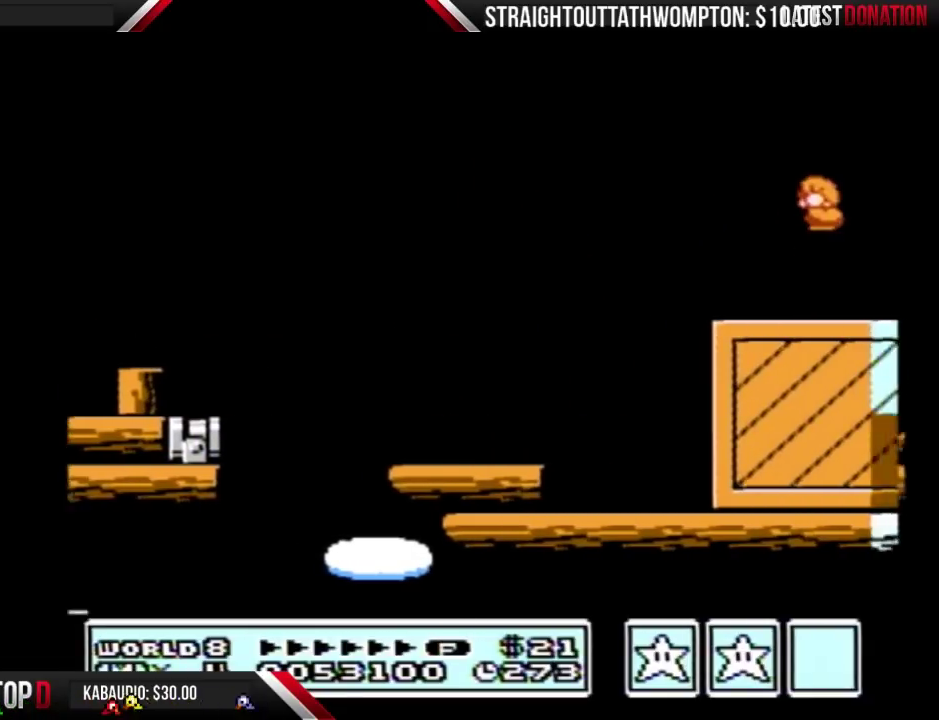
{"buttons": ["A", "B", "DPAD_DOWN"], "events": [[433, "A", "down"]]}
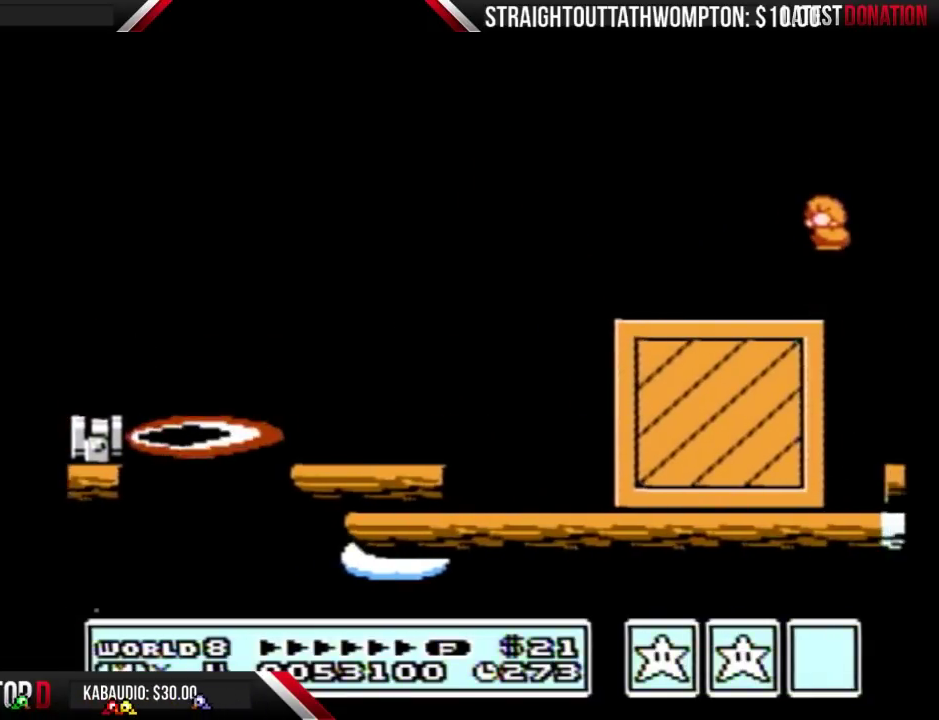
{"buttons": ["A", "B", "DPAD_DOWN"], "events": []}
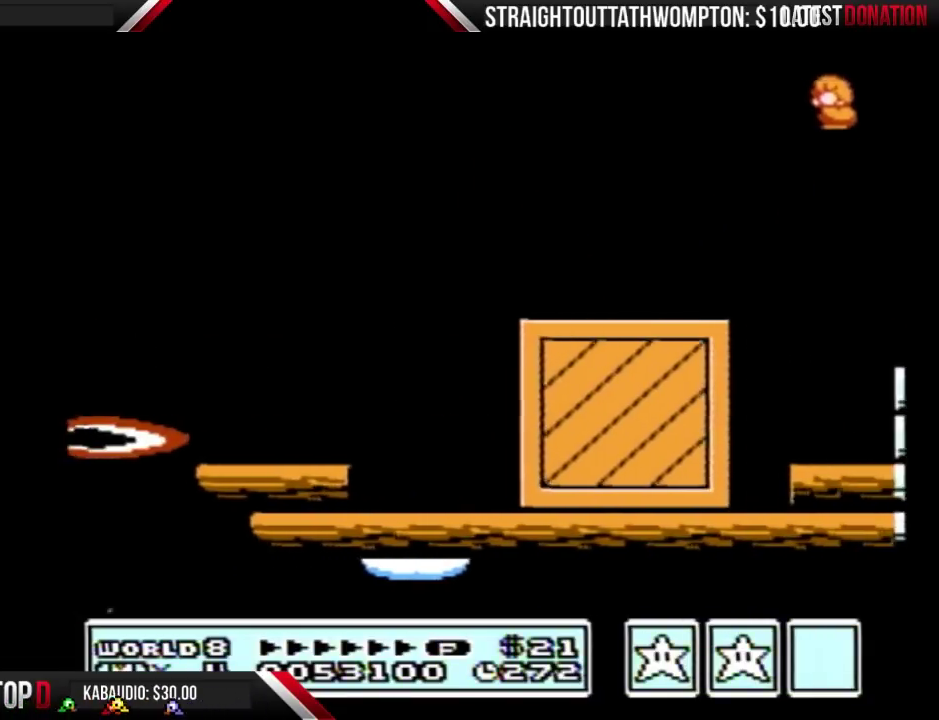
{"buttons": ["A", "B", "DPAD_DOWN"], "events": [[167, "A", "up"], [433, "A", "down"]]}
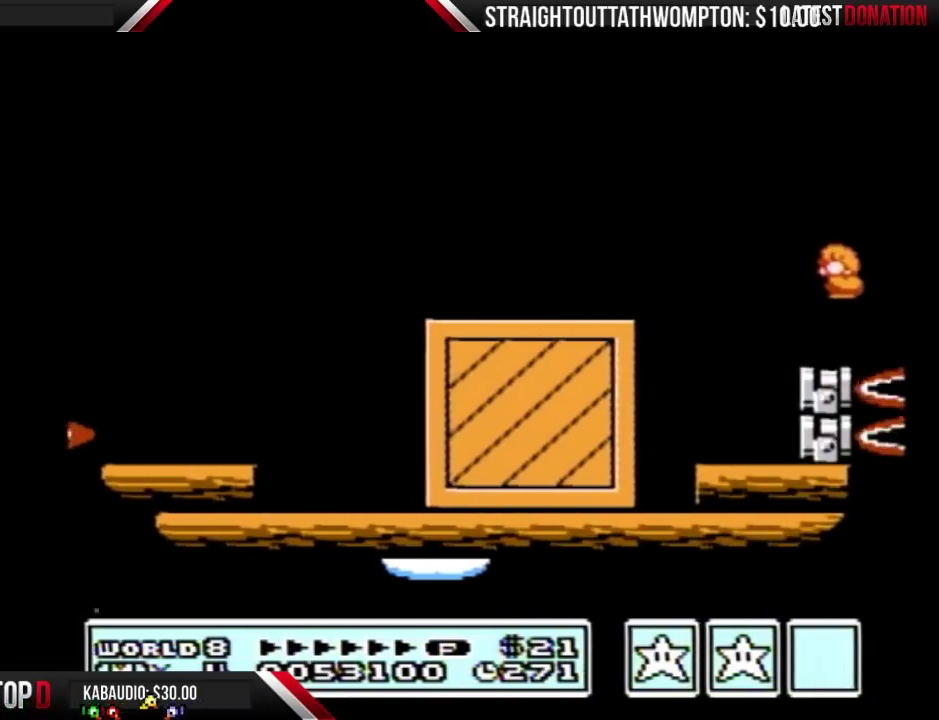
{"buttons": ["B", "DPAD_DOWN"], "events": [[267, "A", "up"]]}
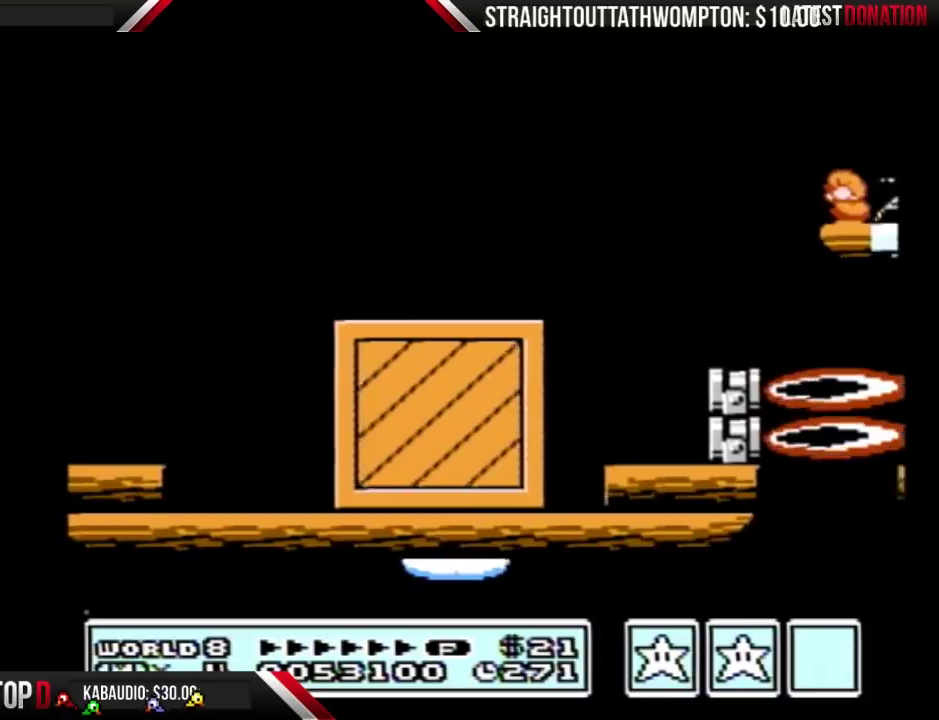
{"buttons": ["DPAD_LEFT"], "events": [[33, "A", "down"], [100, "A", "up"], [133, "DPAD_DOWN", "up"], [133, "DPAD_RIGHT", "down"], [333, "B", "up"], [367, "DPAD_RIGHT", "up"], [400, "DPAD_LEFT", "down"]]}
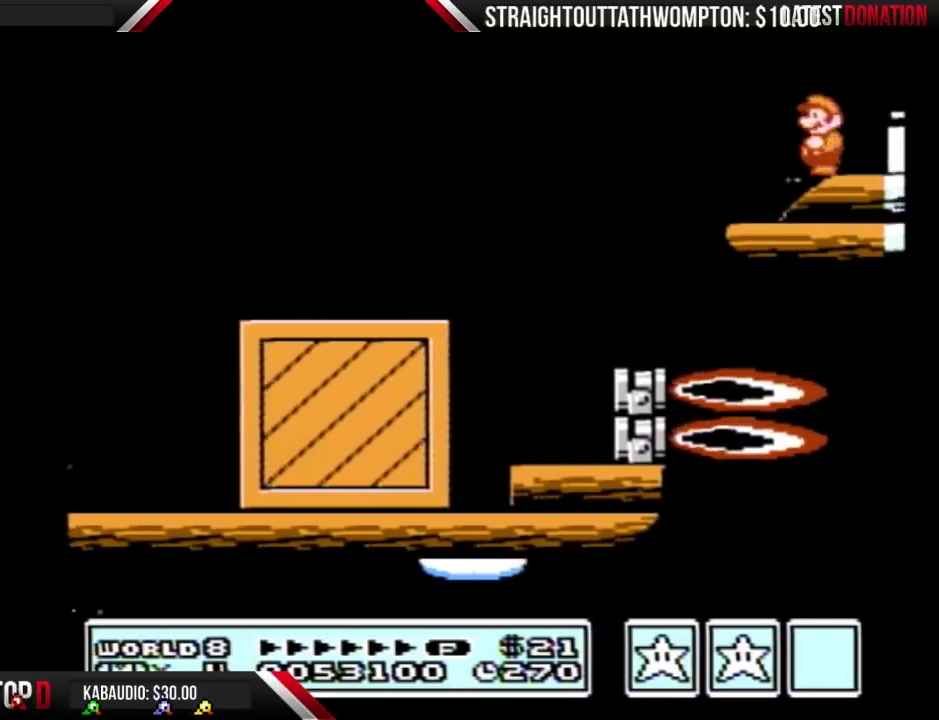
{"buttons": ["B", "DPAD_RIGHT"], "events": [[100, "DPAD_LEFT", "up"], [133, "DPAD_RIGHT", "down"], [200, "B", "down"], [233, "DPAD_RIGHT", "up"], [267, "DPAD_LEFT", "down"], [367, "DPAD_LEFT", "up"], [367, "DPAD_RIGHT", "down"]]}
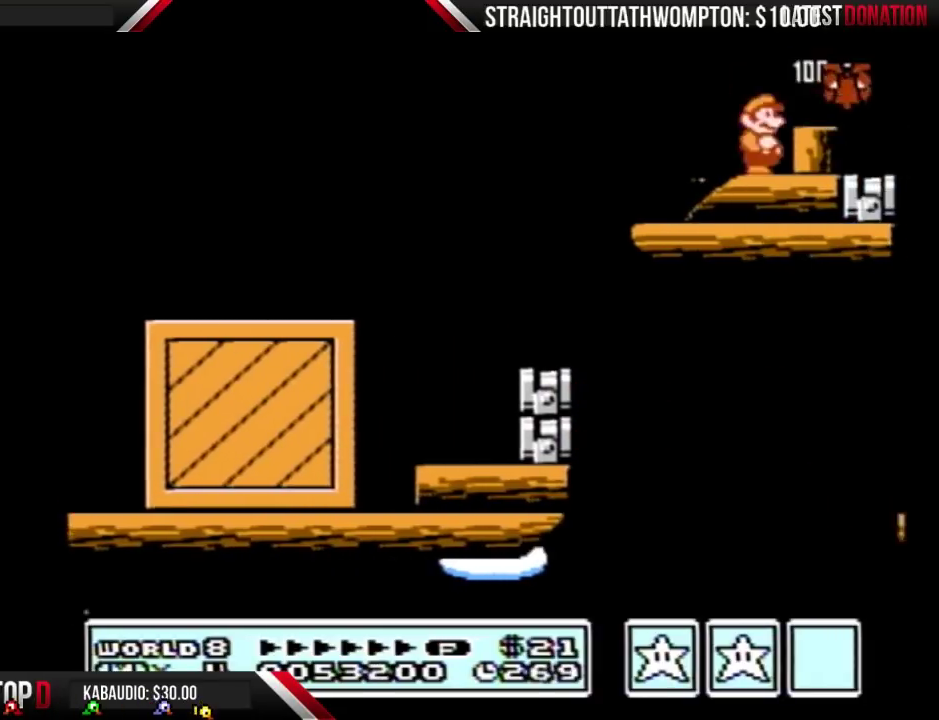
{"buttons": ["B", "DPAD_LEFT"], "events": [[167, "A", "down"], [167, "DPAD_RIGHT", "up"], [233, "A", "up"], [267, "DPAD_RIGHT", "down"], [400, "DPAD_LEFT", "down"], [400, "DPAD_RIGHT", "up"]]}
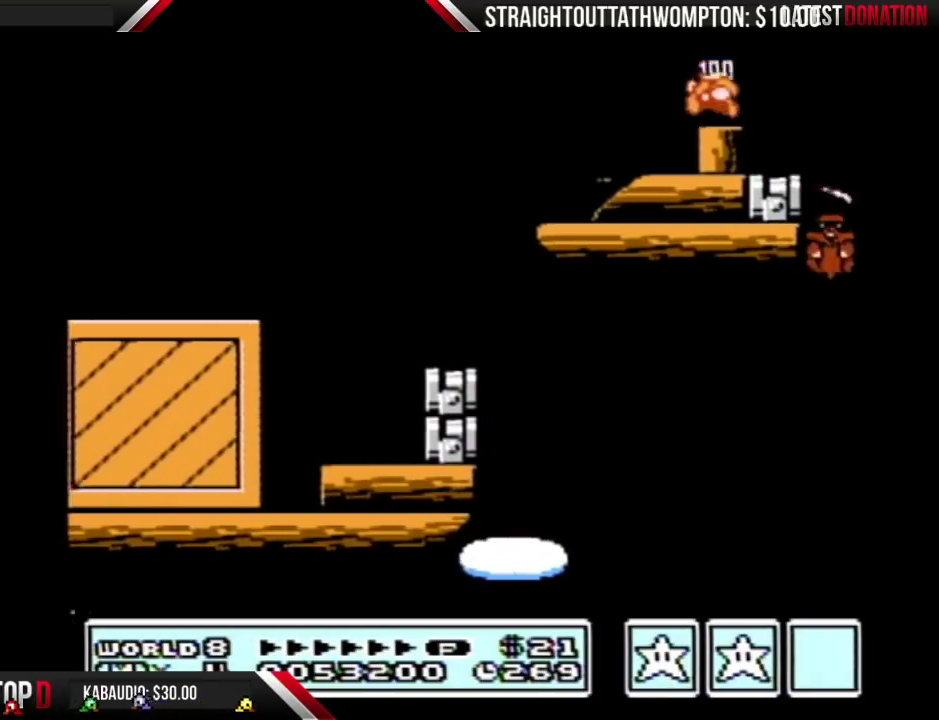
{"buttons": ["B", "DPAD_RIGHT"], "events": [[67, "DPAD_LEFT", "up"], [400, "DPAD_RIGHT", "down"]]}
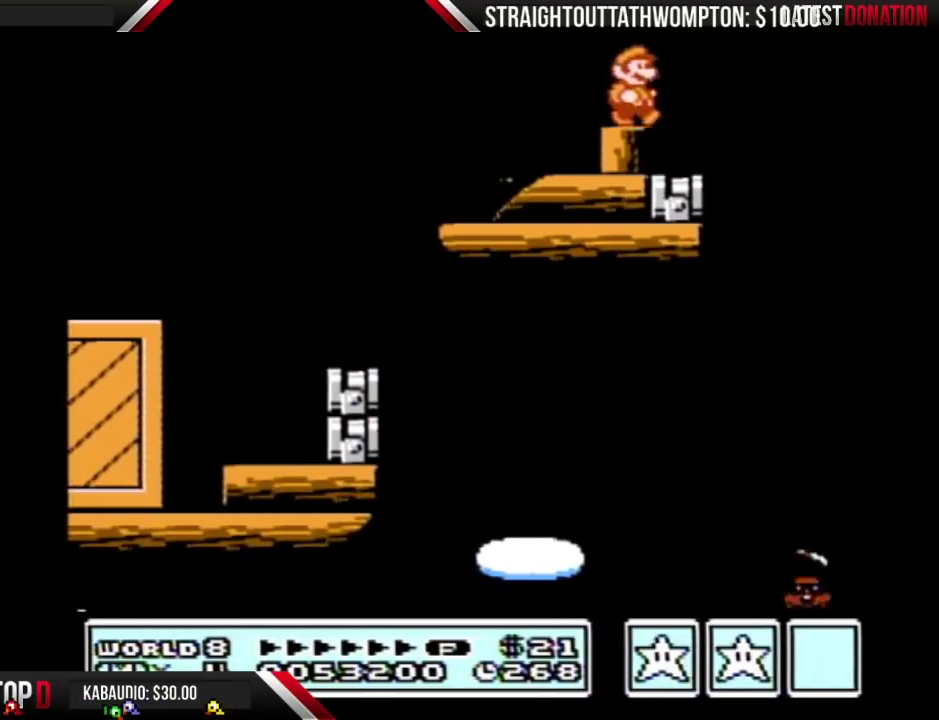
{"buttons": ["A", "B", "DPAD_RIGHT"], "events": [[67, "A", "down"]]}